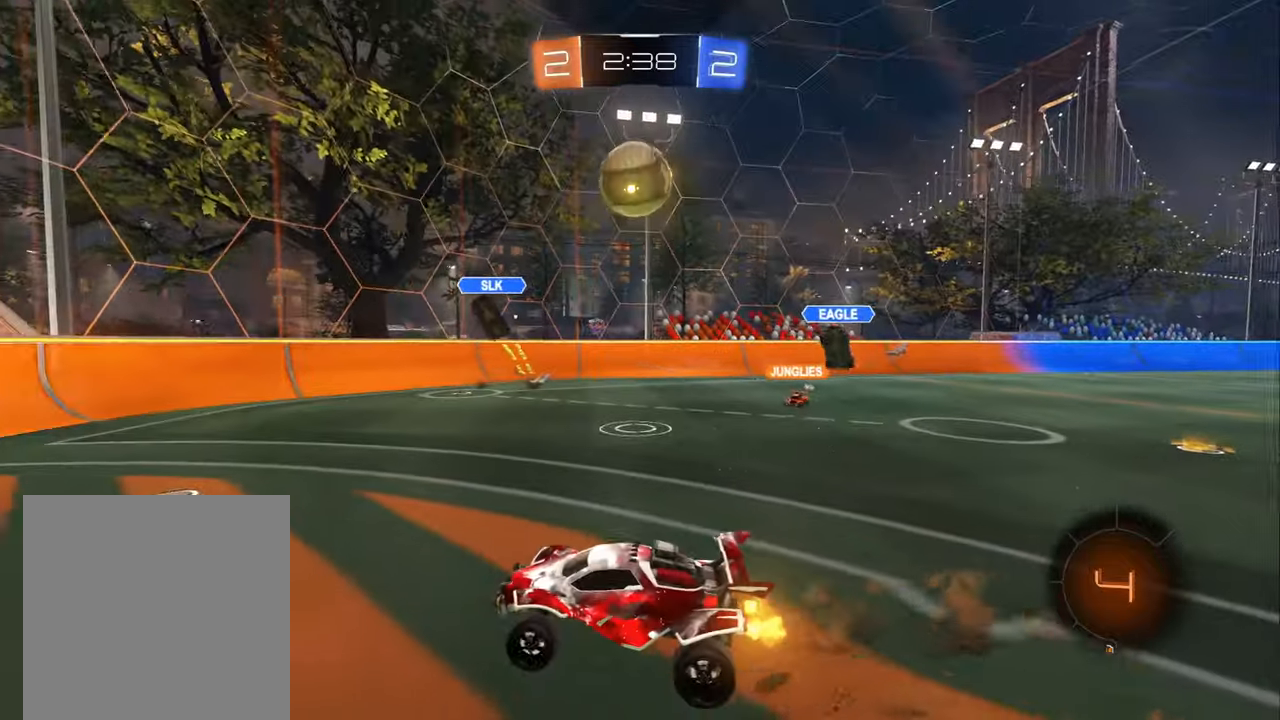
Gameplay with a controller (Xbox layout); each line is a JSON object with the inputs held at the frame after it. "events" lists button and stick changes between this image and that frame as [ms after this image, input, new state], when the widget could be followed in between.
{"buttons": ["B", "R2"], "left_stick": "up-right", "right_stick": "center", "events": [[34, "A", "down"], [50, "left_stick", "down"], [150, "A", "up"], [234, "B", "down"], [267, "L1", "down"], [267, "left_stick", "right"], [400, "L1", "up"], [450, "left_stick", "up-right"]]}
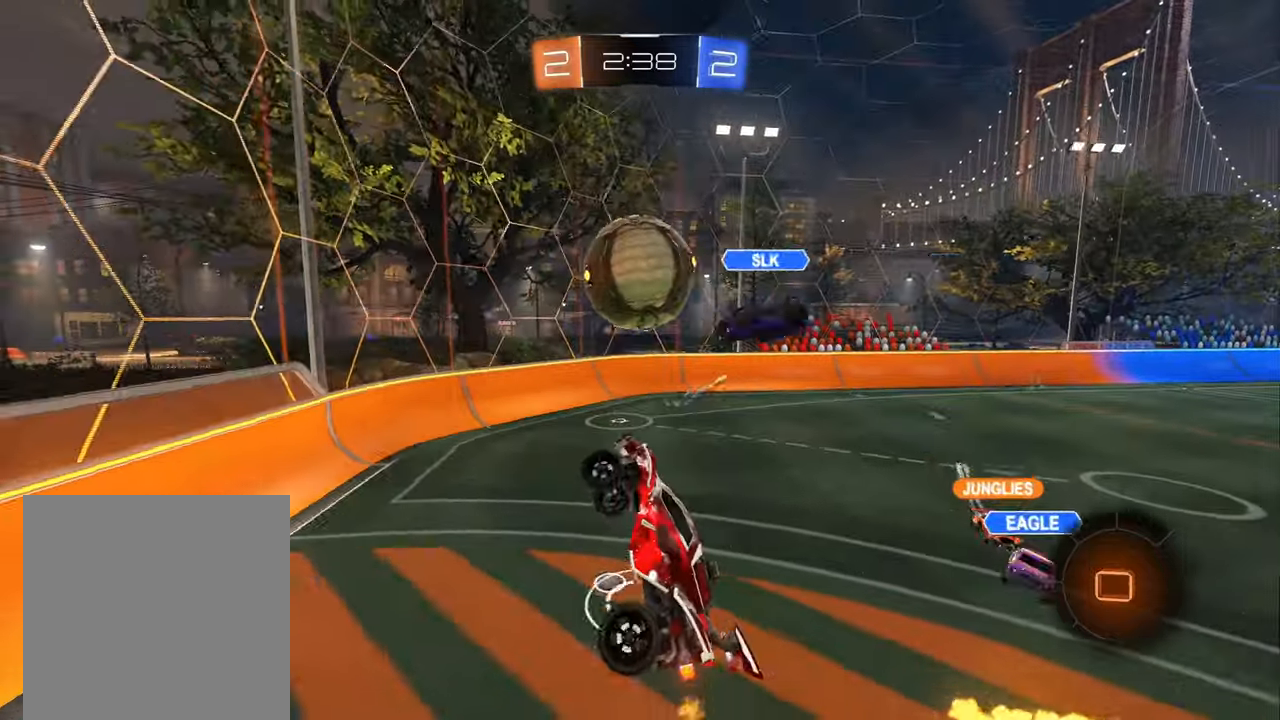
{"buttons": ["L1", "R2"], "left_stick": "center", "right_stick": "center", "events": [[184, "B", "up"], [217, "left_stick", "down-right"], [417, "L1", "down"], [467, "left_stick", "center"]]}
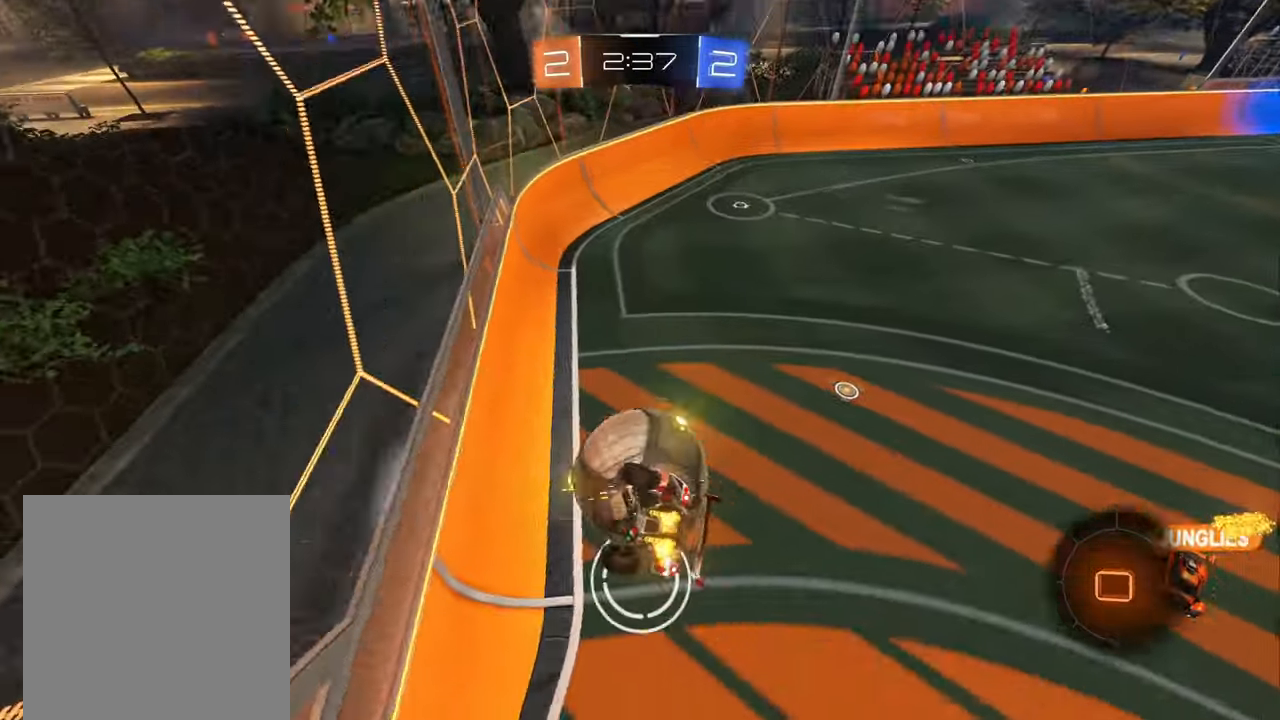
{"buttons": ["R2"], "left_stick": "center", "right_stick": "center", "events": [[17, "left_stick", "left"], [117, "left_stick", "center"], [134, "L1", "up"]]}
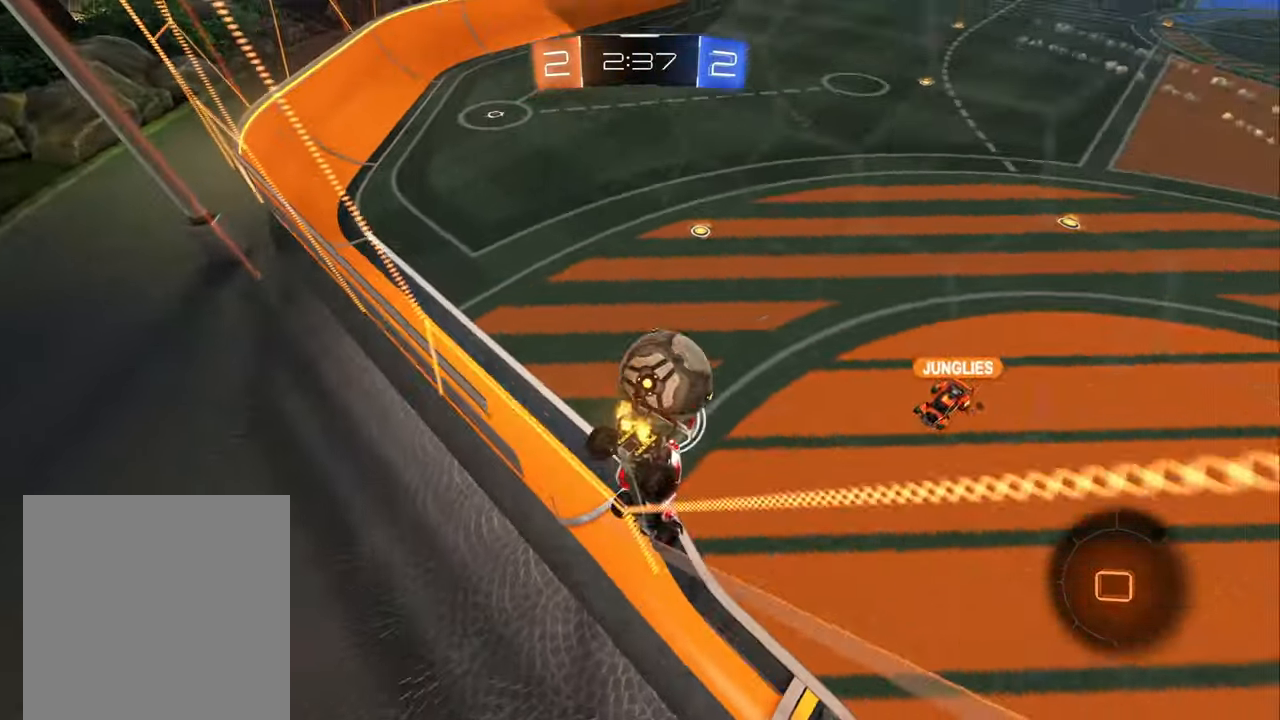
{"buttons": ["R2"], "left_stick": "down-left", "right_stick": "center", "events": [[34, "left_stick", "left"], [84, "A", "down"], [134, "left_stick", "down"], [334, "A", "up"], [450, "left_stick", "down-left"]]}
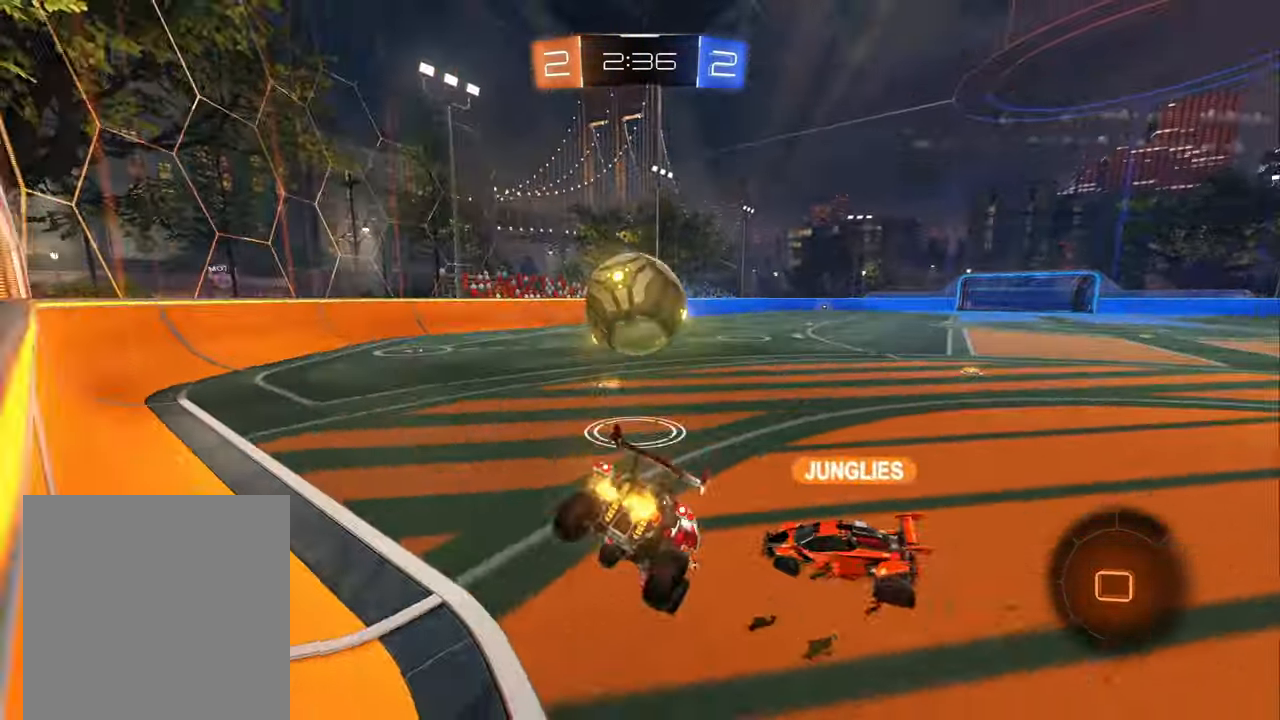
{"buttons": ["R2"], "left_stick": "right", "right_stick": "center", "events": [[167, "A", "down"], [167, "left_stick", "up-left"], [234, "A", "up"], [317, "left_stick", "center"], [400, "left_stick", "right"]]}
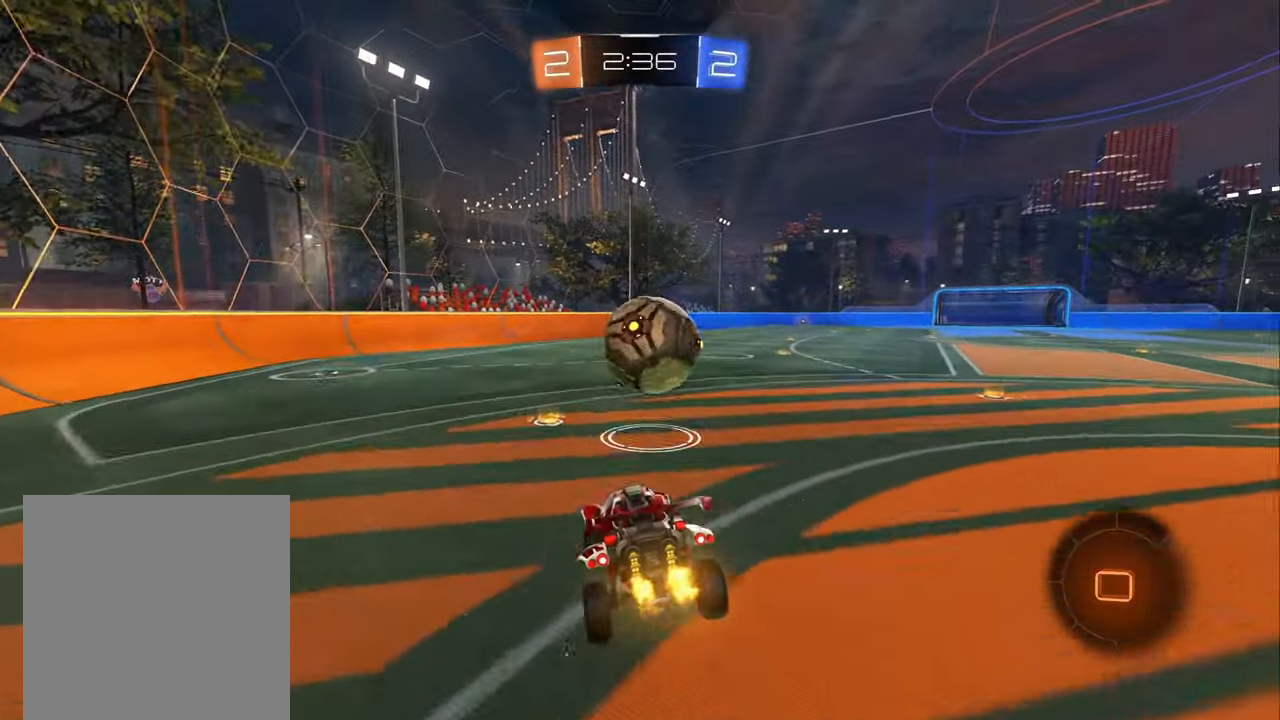
{"buttons": ["R2"], "left_stick": "center", "right_stick": "center", "events": [[184, "L1", "down"], [234, "L1", "up"], [234, "left_stick", "down"], [417, "left_stick", "center"]]}
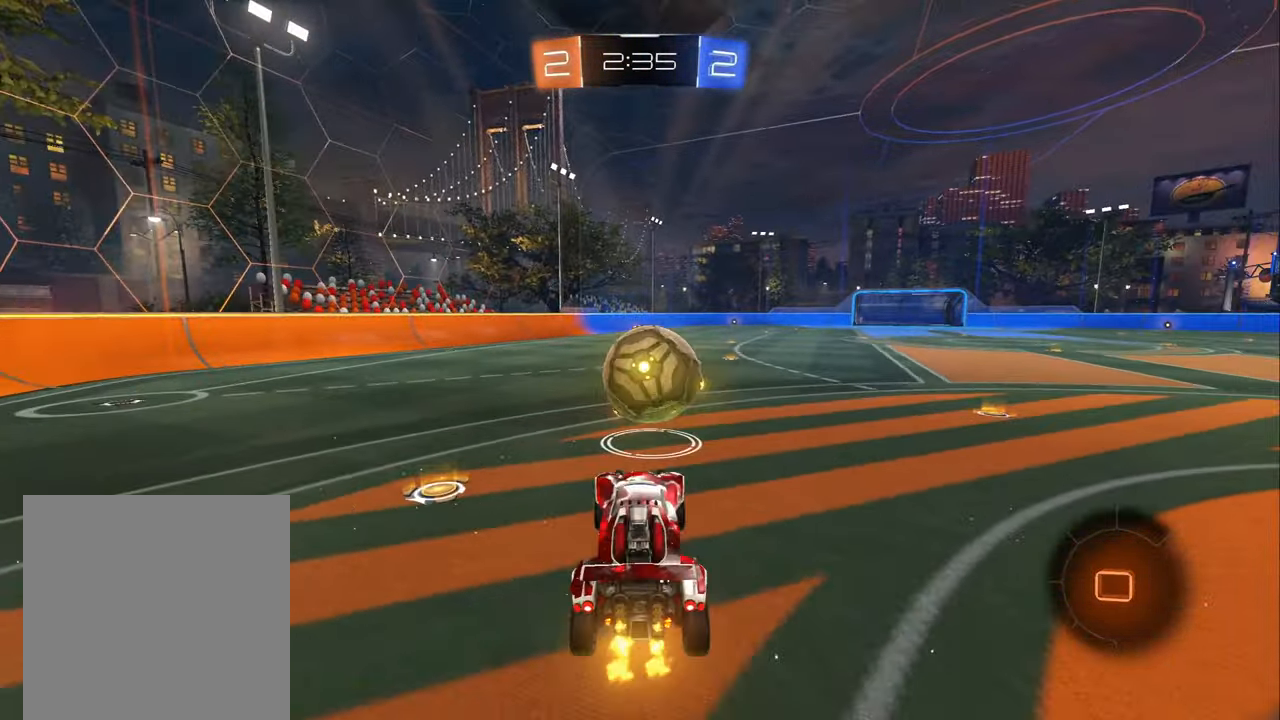
{"buttons": ["R2"], "left_stick": "center", "right_stick": "center", "events": [[84, "left_stick", "up"], [250, "A", "down"], [334, "A", "up"], [350, "left_stick", "center"]]}
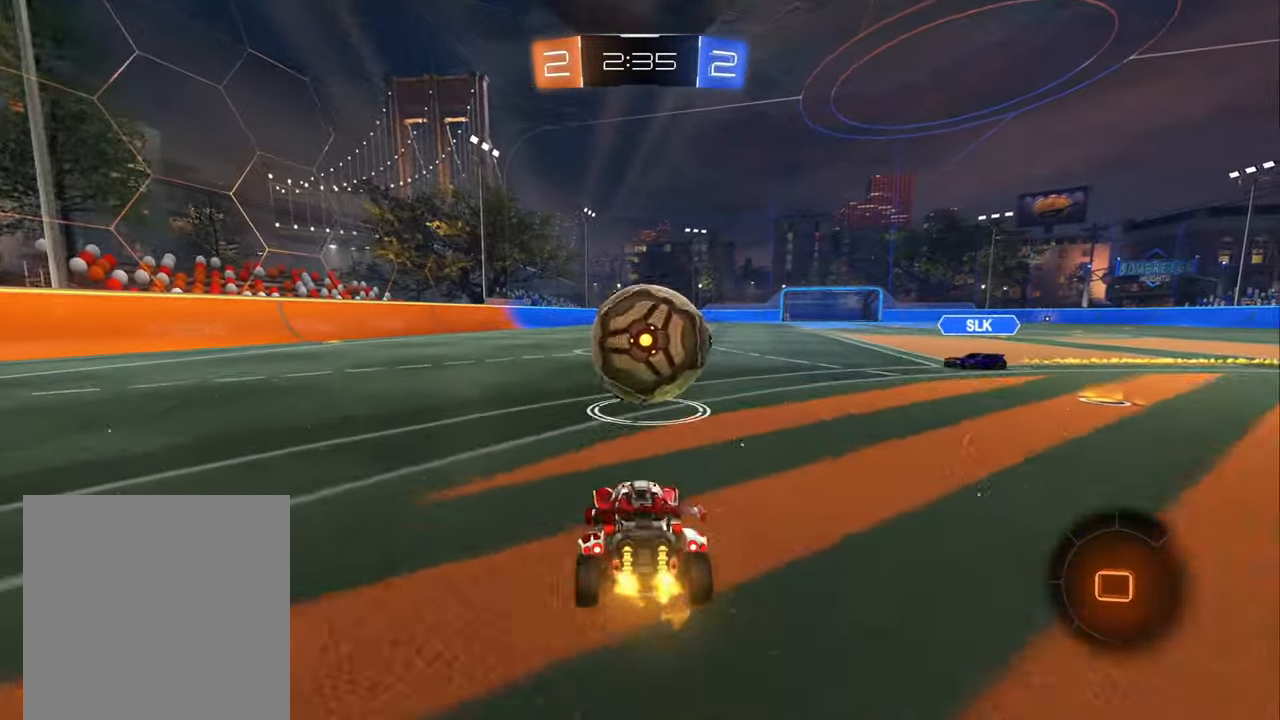
{"buttons": ["R2"], "left_stick": "up", "right_stick": "center", "events": [[17, "R2", "up"], [84, "L2", "down"], [184, "R2", "down"], [200, "L2", "up"], [300, "A", "down"], [334, "left_stick", "up"], [384, "A", "up"]]}
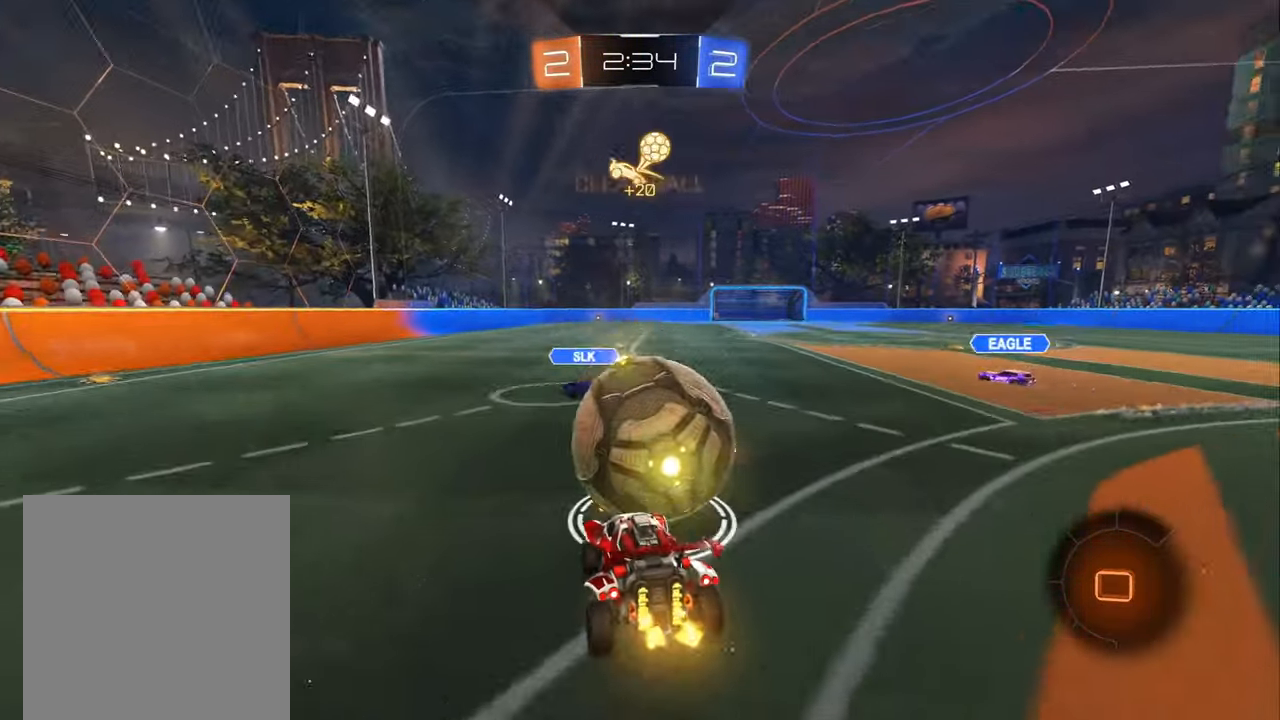
{"buttons": ["R2"], "left_stick": "down-right", "right_stick": "center", "events": [[50, "left_stick", "center"], [250, "left_stick", "right"], [383, "left_stick", "down-right"]]}
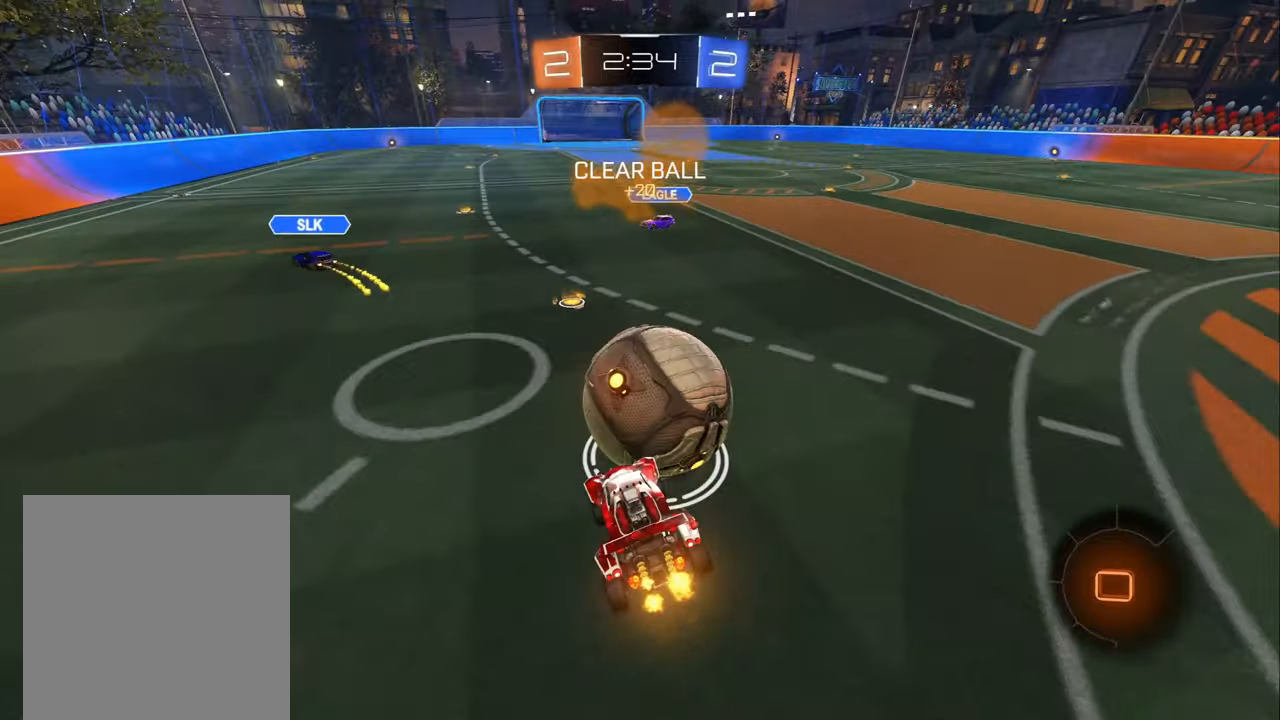
{"buttons": ["L2"], "left_stick": "center", "right_stick": "center", "events": [[133, "left_stick", "center"], [433, "L2", "down"], [450, "R2", "up"]]}
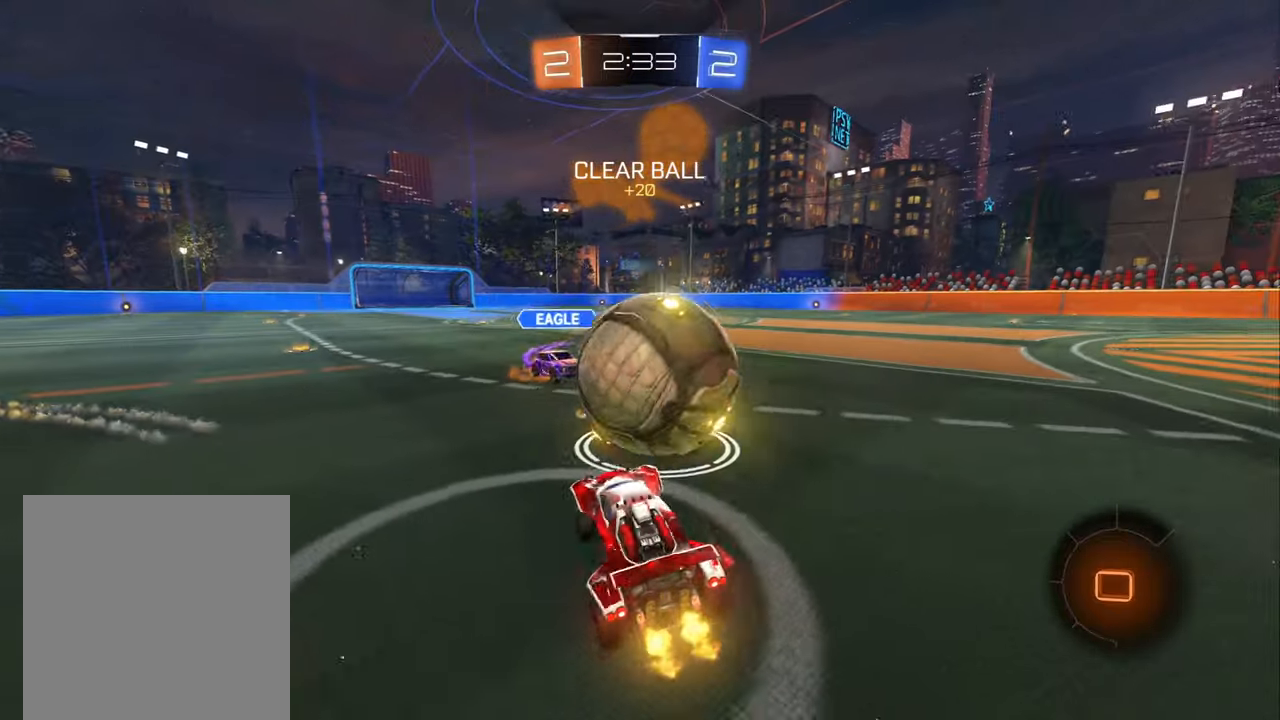
{"buttons": [], "left_stick": "right", "right_stick": "center", "events": [[100, "left_stick", "right"], [116, "A", "down"], [116, "R2", "down"], [166, "L2", "up"], [183, "A", "up"], [233, "R2", "up"], [283, "left_stick", "center"], [400, "left_stick", "right"]]}
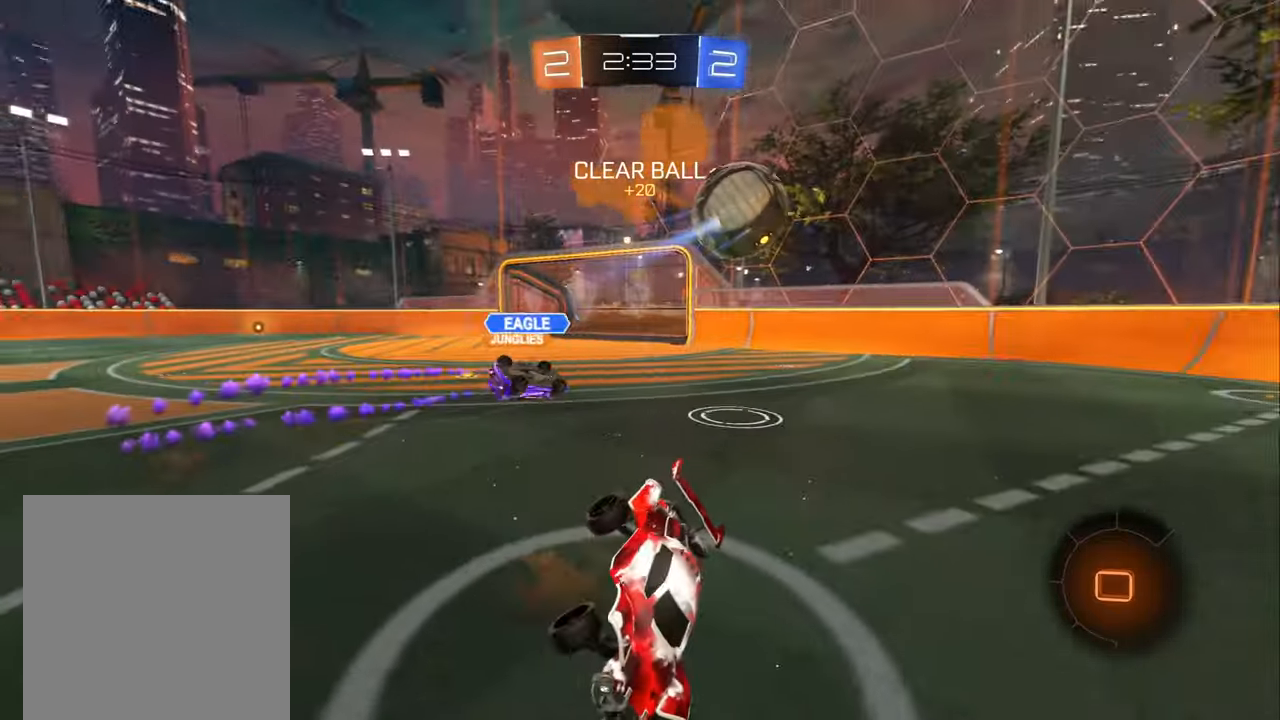
{"buttons": ["R2"], "left_stick": "right", "right_stick": "center", "events": [[66, "left_stick", "center"], [283, "left_stick", "right"], [300, "R2", "down"], [333, "A", "down"], [333, "L1", "down"], [433, "A", "up"], [466, "L1", "up"]]}
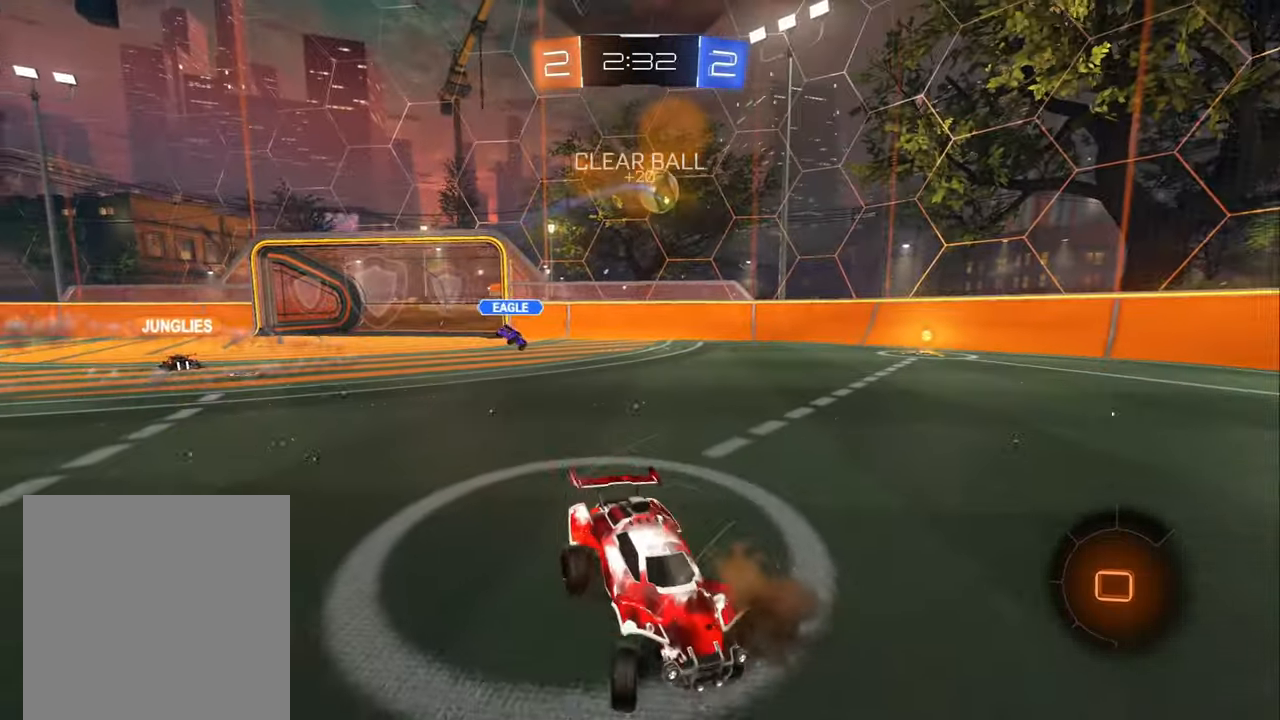
{"buttons": ["L2"], "left_stick": "left", "right_stick": "center", "events": [[16, "L2", "down"], [16, "R2", "up"], [66, "left_stick", "center"], [366, "left_stick", "left"]]}
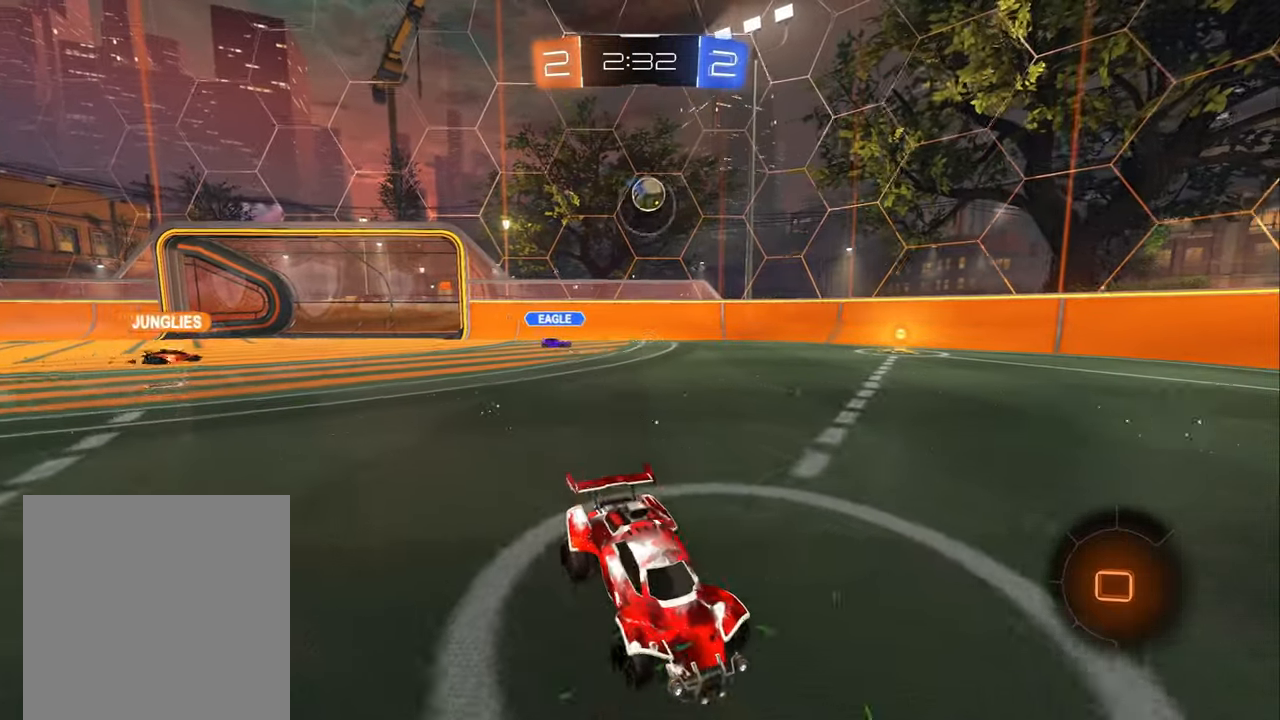
{"buttons": ["L2"], "left_stick": "up-left", "right_stick": "center", "events": [[133, "L1", "down"], [183, "L1", "up"], [500, "left_stick", "up-left"]]}
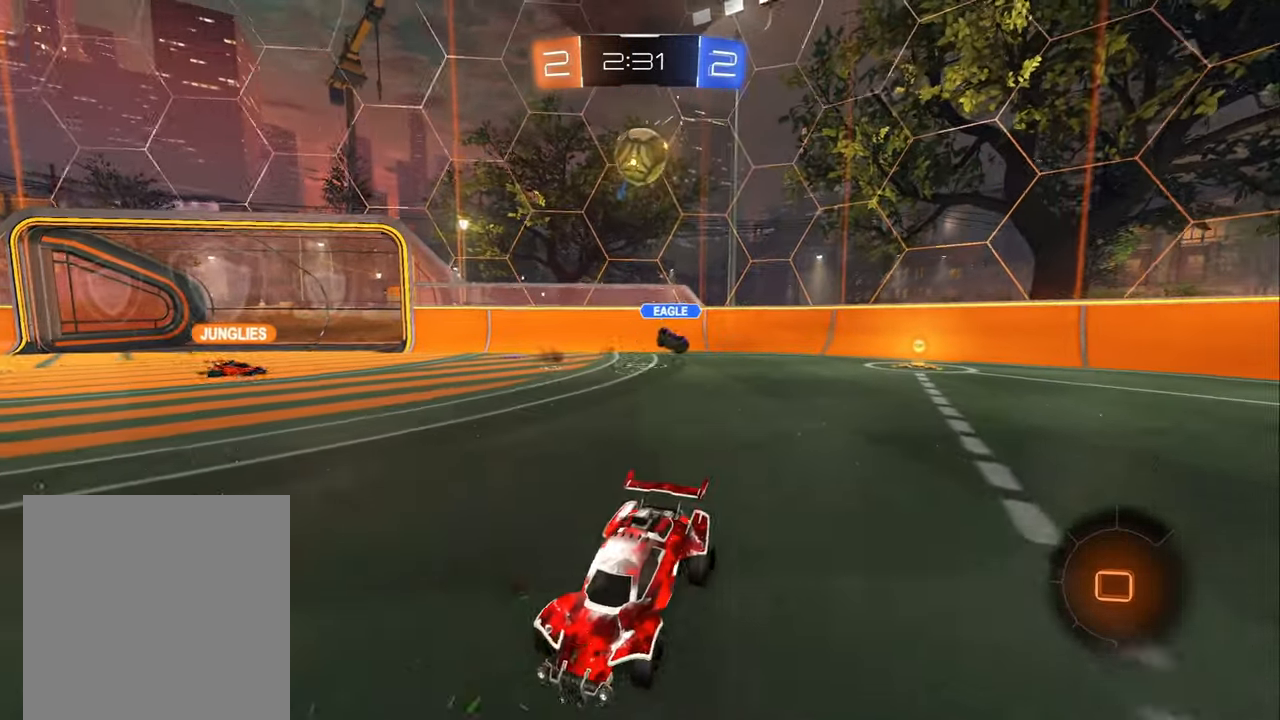
{"buttons": ["L2"], "left_stick": "down", "right_stick": "center", "events": [[116, "left_stick", "right"], [366, "left_stick", "down-right"], [466, "left_stick", "down"]]}
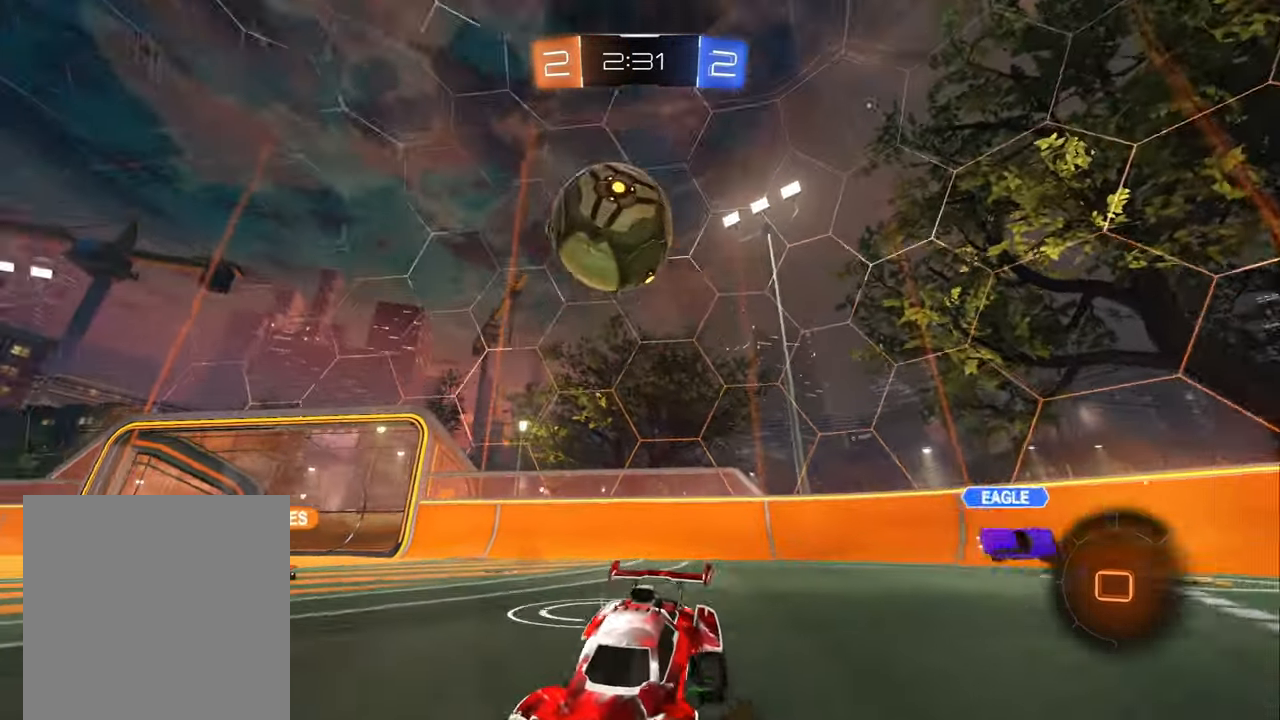
{"buttons": [], "left_stick": "center", "right_stick": "center", "events": [[150, "A", "down"], [233, "A", "up"], [316, "A", "down"], [416, "A", "up"], [433, "L2", "up"], [466, "left_stick", "center"]]}
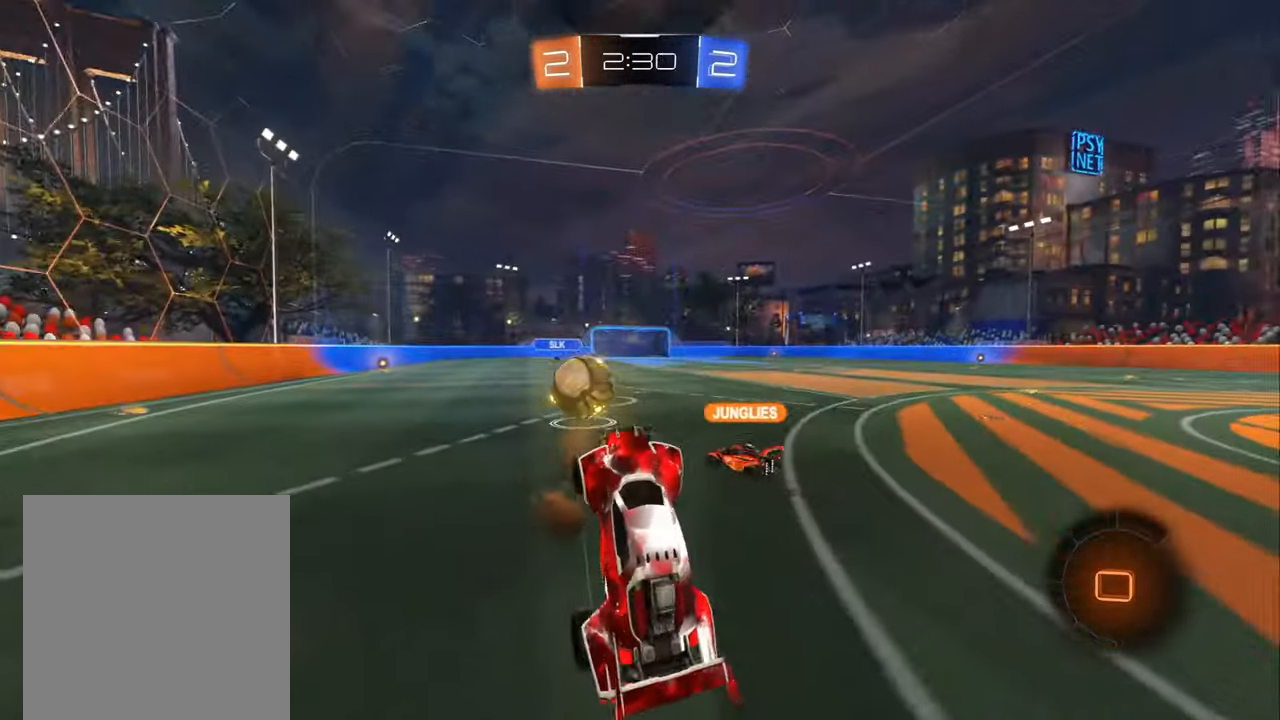
{"buttons": ["R1"], "left_stick": "down-right", "right_stick": "center", "events": [[133, "R1", "down"], [133, "left_stick", "up"], [450, "left_stick", "down-right"]]}
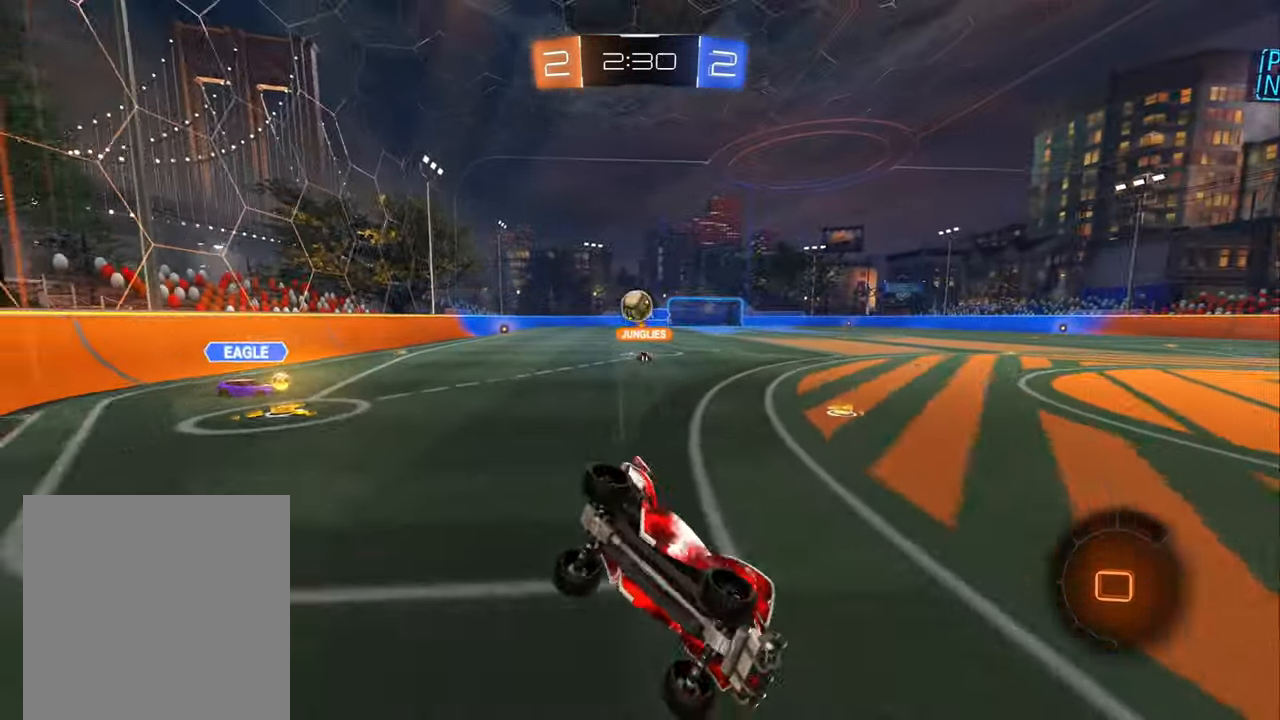
{"buttons": ["L1", "R2"], "left_stick": "left", "right_stick": "center", "events": [[66, "R1", "up"], [100, "left_stick", "down-left"], [133, "R2", "down"], [266, "left_stick", "left"], [416, "L1", "down"]]}
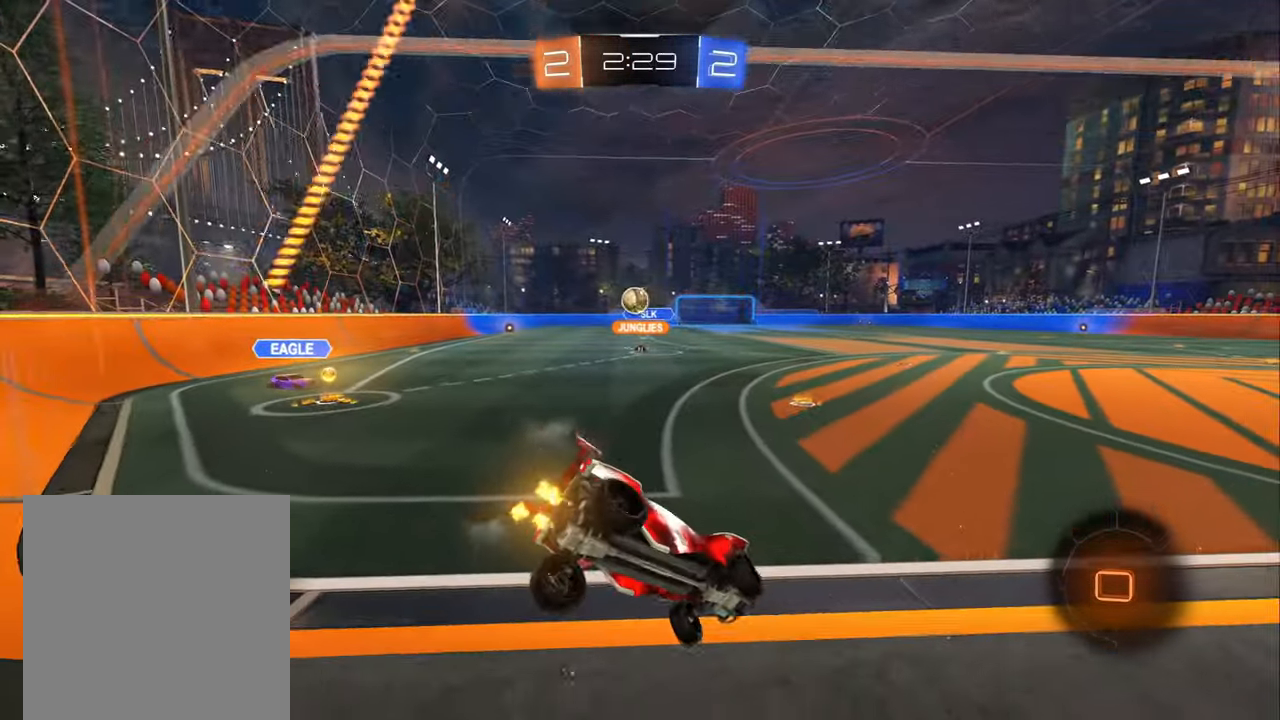
{"buttons": ["R2"], "left_stick": "center", "right_stick": "center", "events": [[33, "L1", "up"], [250, "left_stick", "center"]]}
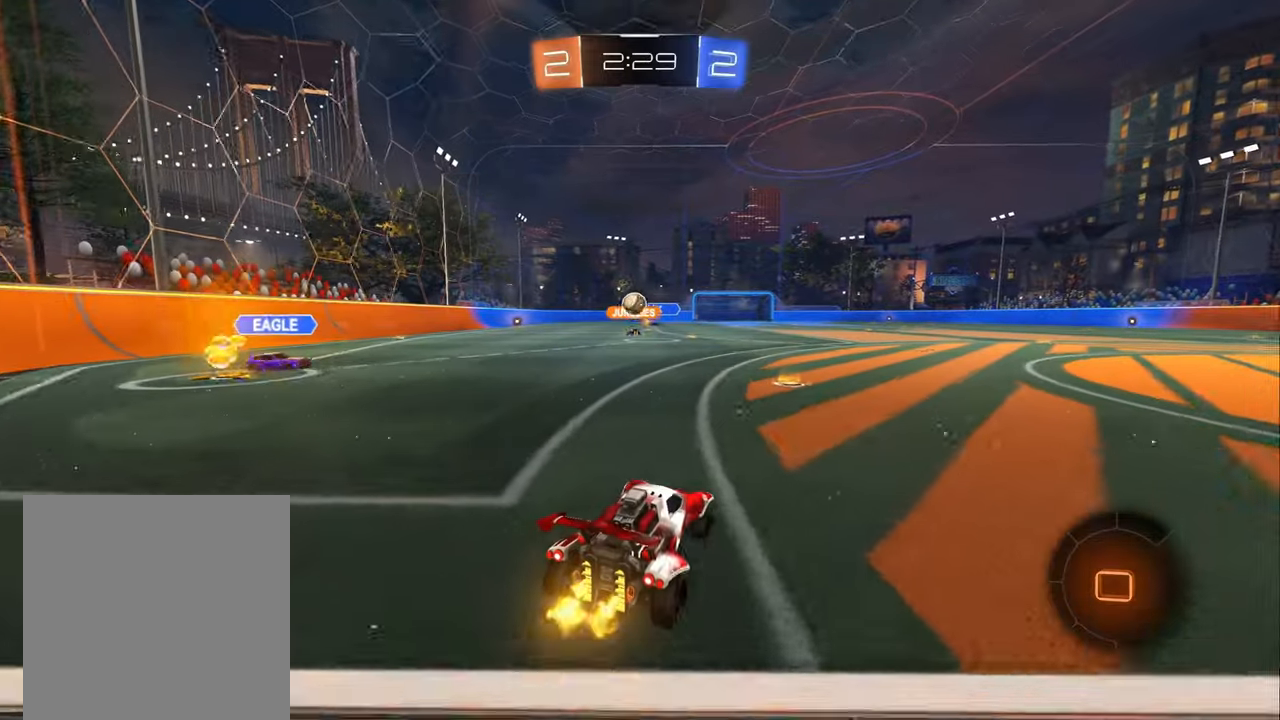
{"buttons": ["R2"], "left_stick": "right", "right_stick": "center", "events": [[283, "left_stick", "right"]]}
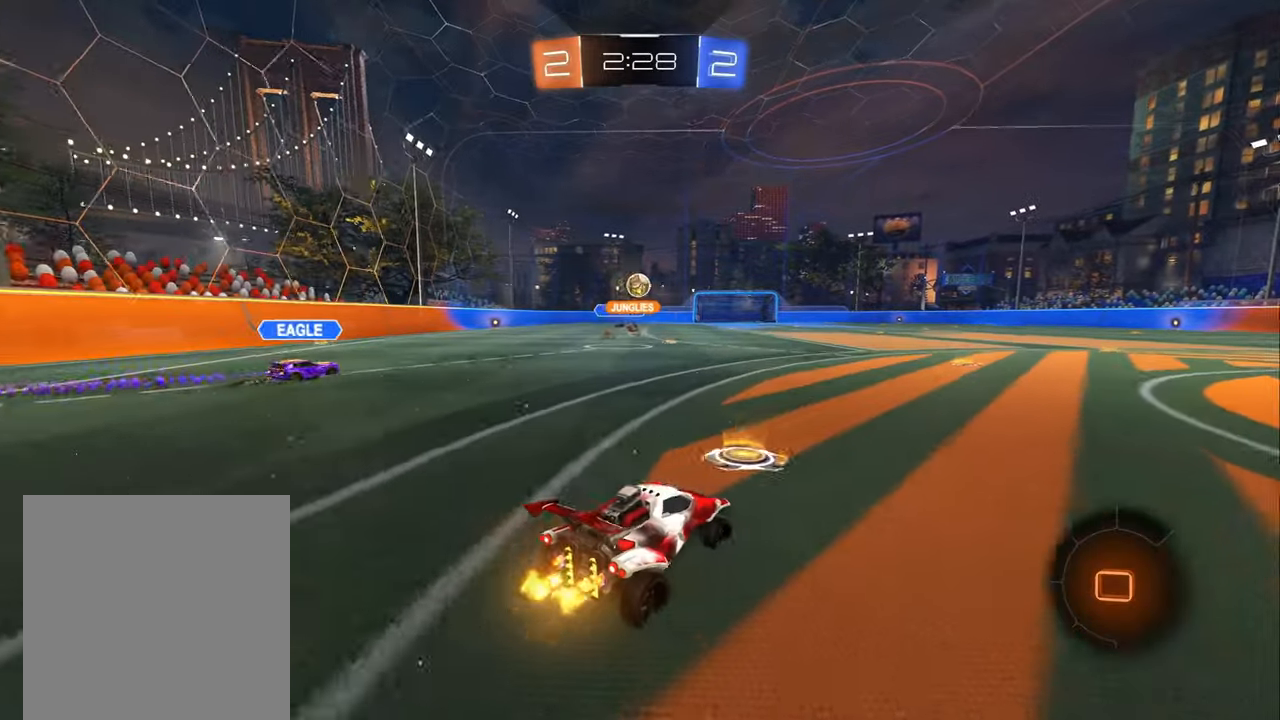
{"buttons": ["B", "R2"], "left_stick": "down", "right_stick": "center", "events": [[17, "left_stick", "center"], [167, "A", "down"], [217, "A", "up"], [217, "left_stick", "up"], [333, "B", "down"], [400, "left_stick", "center"], [467, "left_stick", "down"]]}
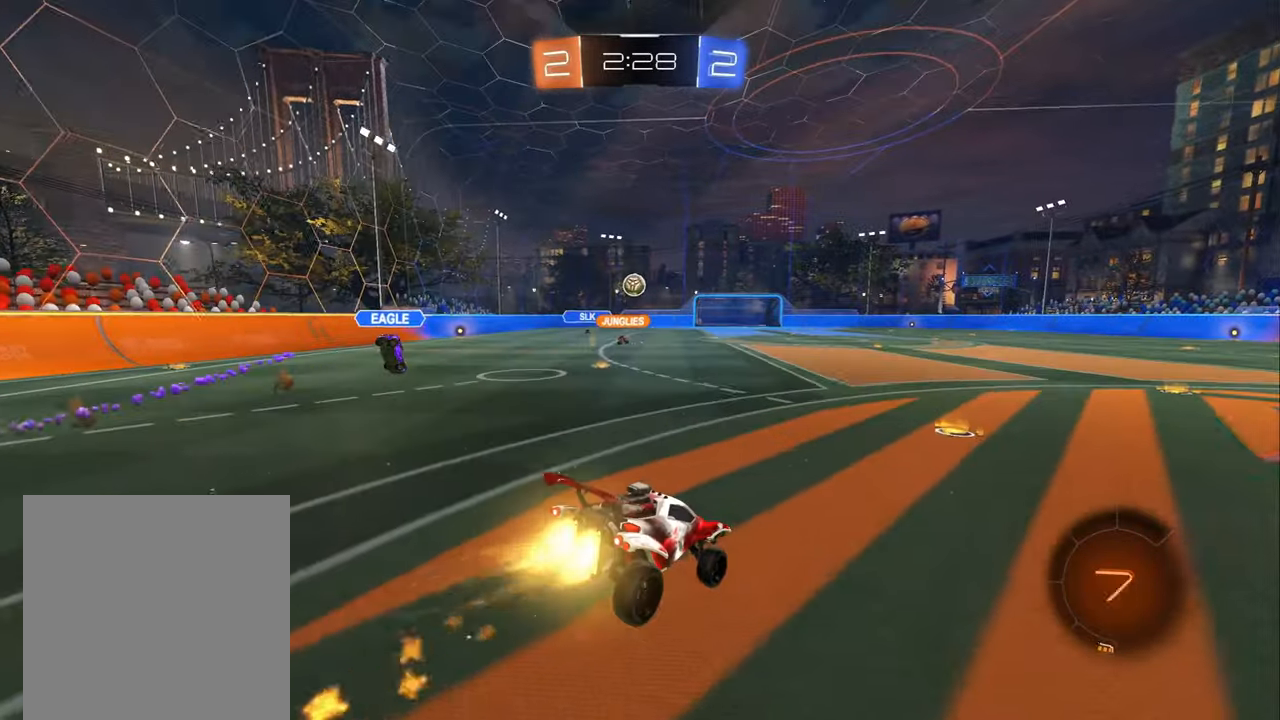
{"buttons": ["A", "B", "R2"], "left_stick": "up", "right_stick": "center", "events": [[200, "B", "up"], [400, "left_stick", "up"], [483, "A", "down"], [483, "B", "down"]]}
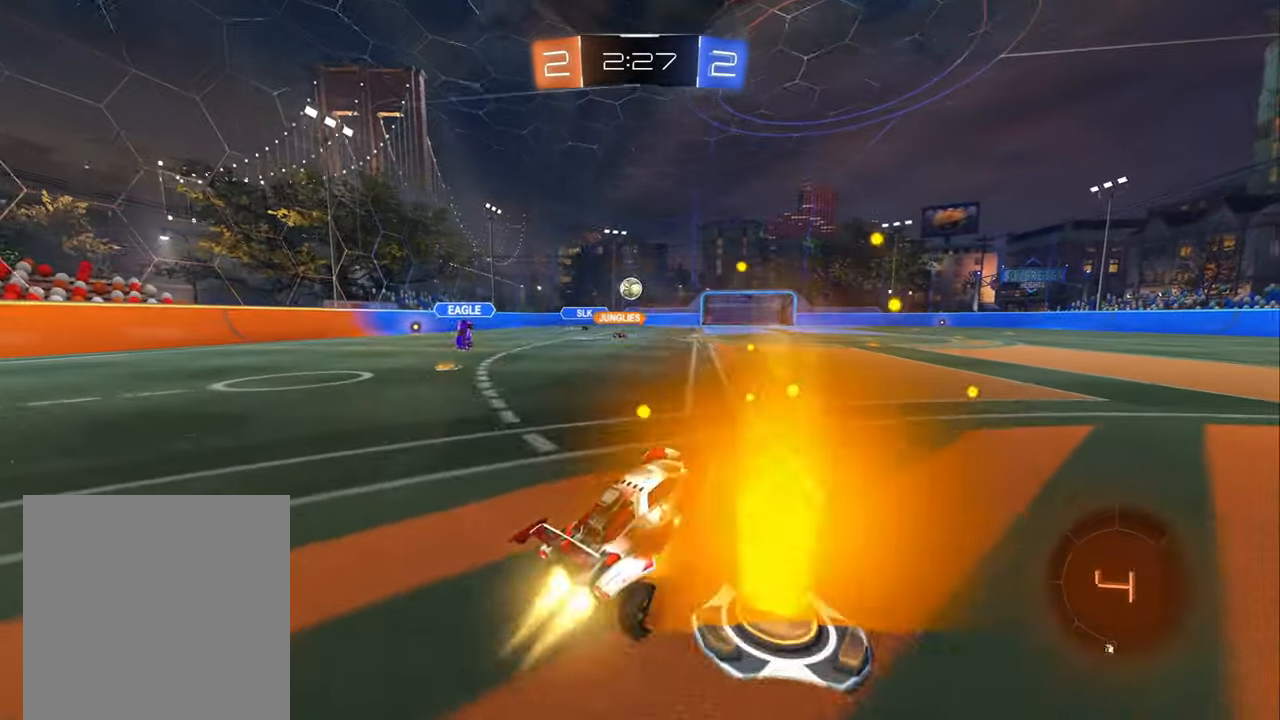
{"buttons": ["R2"], "left_stick": "center", "right_stick": "center", "events": [[17, "left_stick", "down"], [67, "A", "up"], [100, "left_stick", "down-left"], [200, "left_stick", "center"], [400, "B", "up"]]}
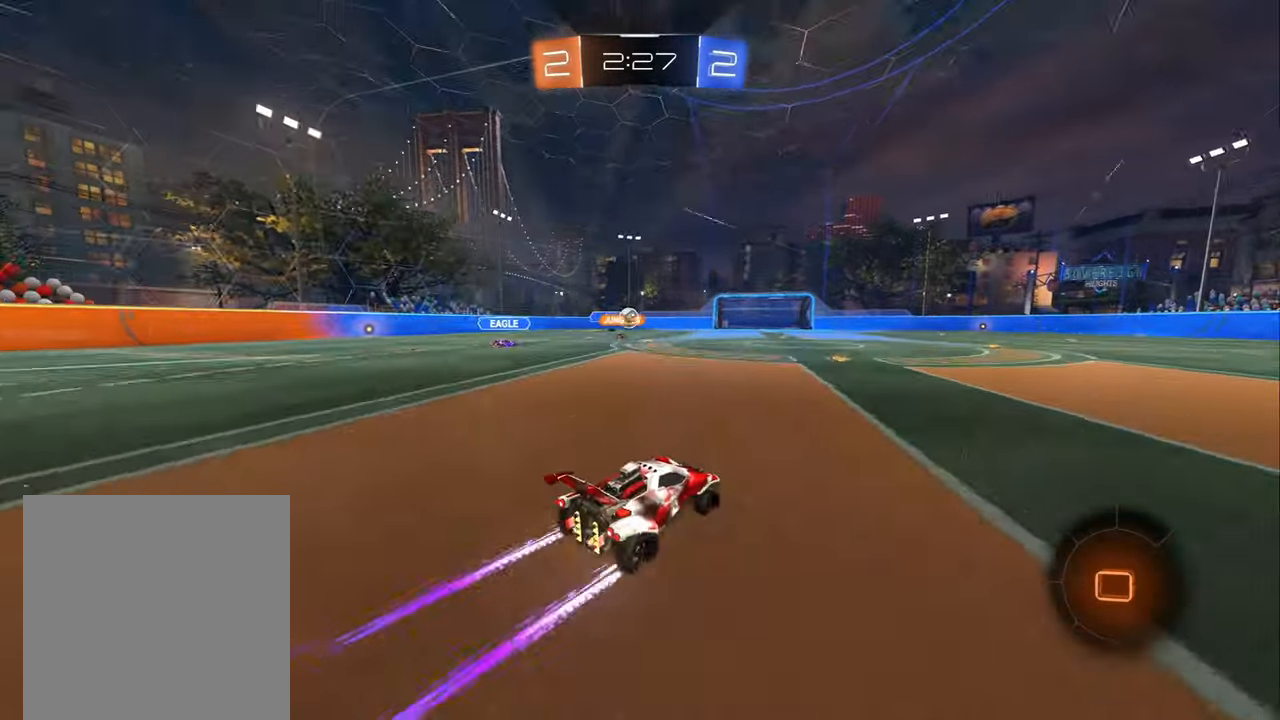
{"buttons": ["R2"], "left_stick": "right", "right_stick": "center", "events": [[17, "left_stick", "left"], [117, "left_stick", "center"], [383, "left_stick", "right"]]}
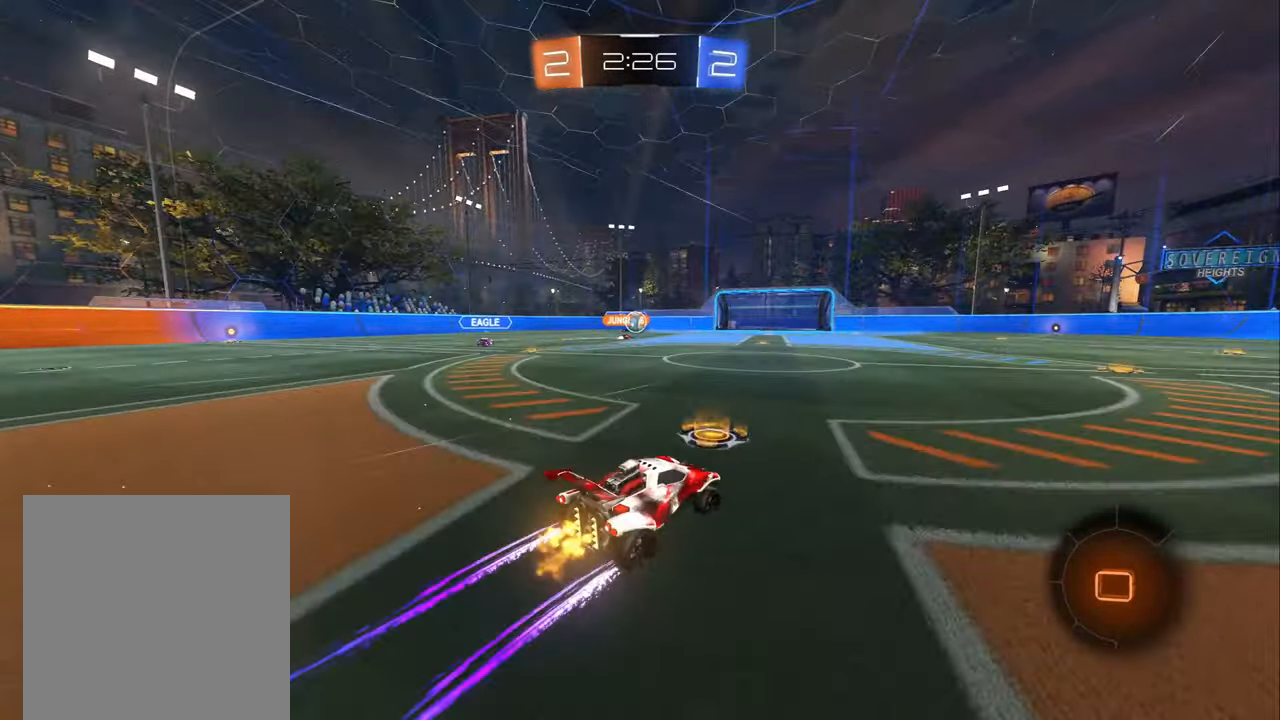
{"buttons": ["B", "R2"], "left_stick": "left", "right_stick": "center", "events": [[183, "left_stick", "center"], [483, "B", "down"], [483, "left_stick", "left"]]}
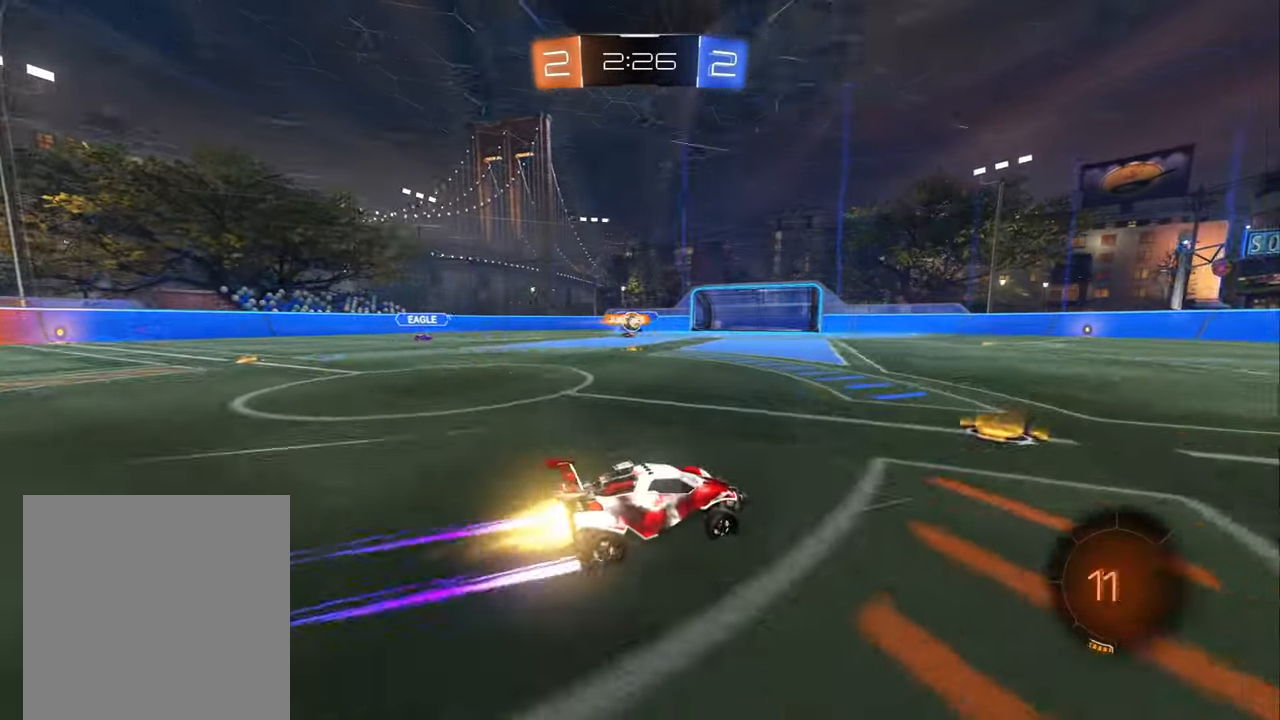
{"buttons": ["R2"], "left_stick": "center", "right_stick": "center", "events": [[33, "left_stick", "up-left"], [300, "left_stick", "center"], [317, "B", "up"]]}
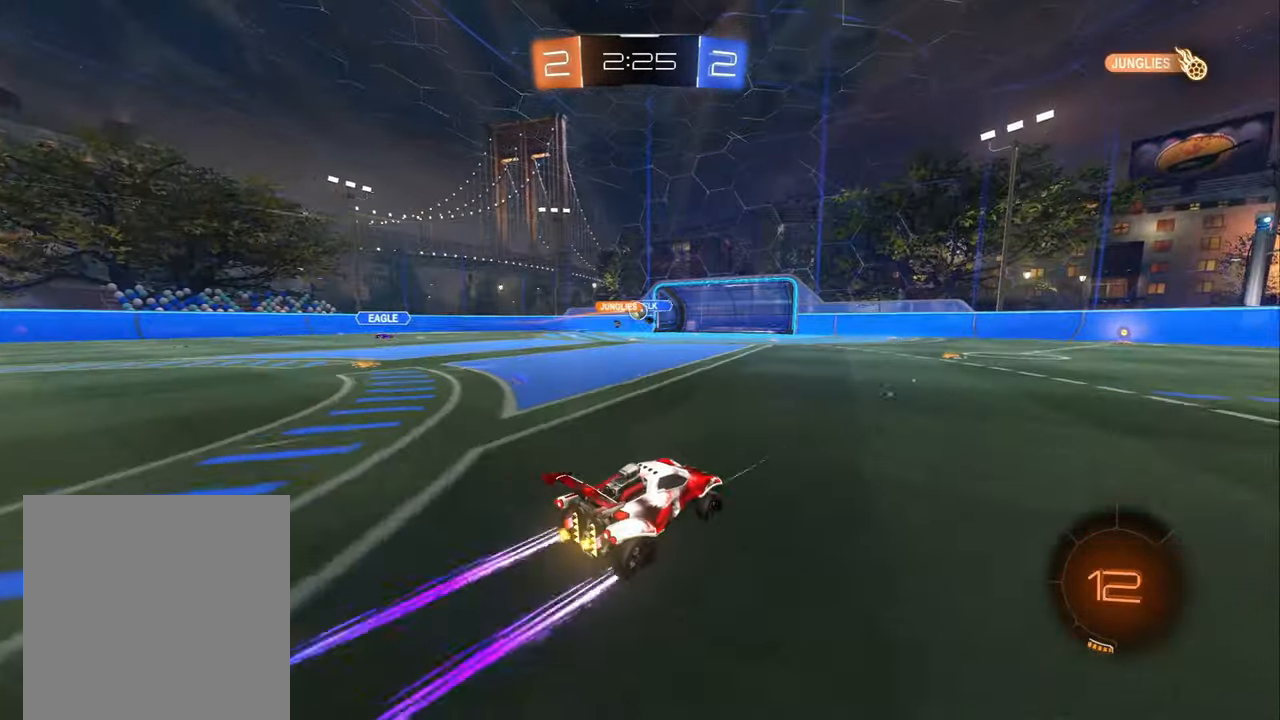
{"buttons": ["R2"], "left_stick": "center", "right_stick": "center", "events": [[367, "left_stick", "left"], [483, "left_stick", "center"]]}
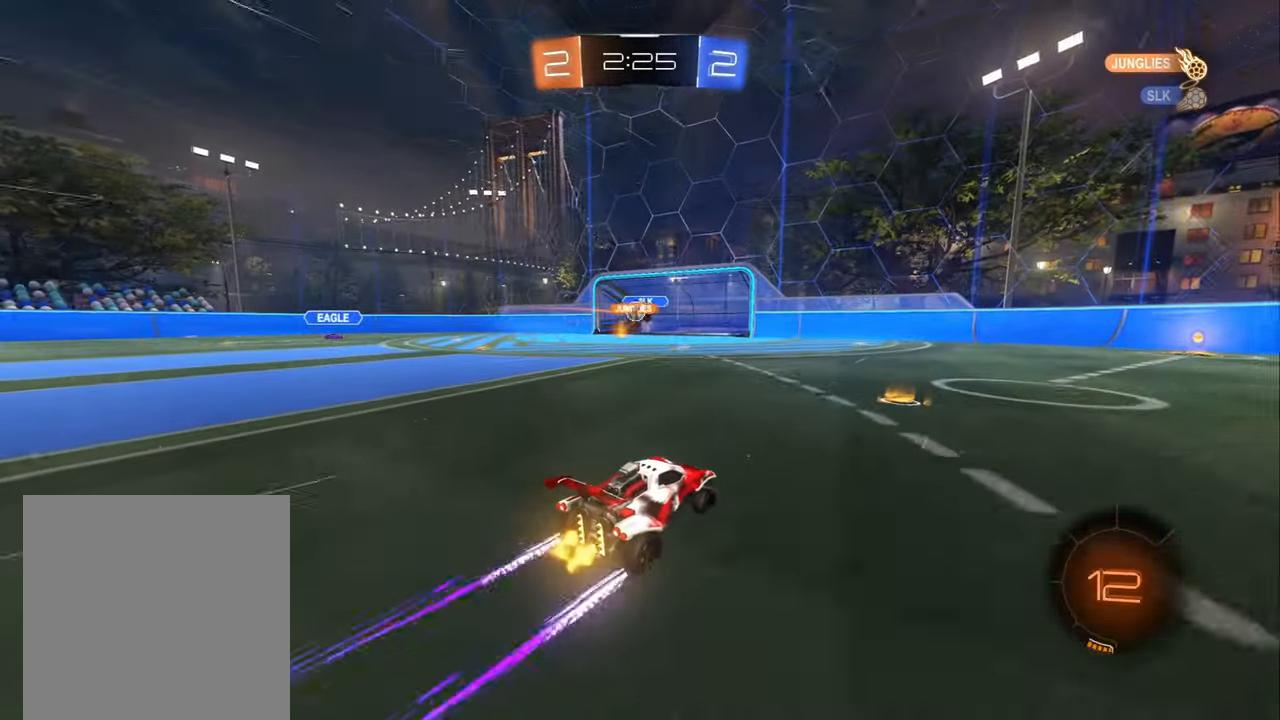
{"buttons": ["L2"], "left_stick": "right", "right_stick": "center", "events": [[133, "left_stick", "left"], [233, "left_stick", "center"], [283, "left_stick", "right"], [350, "R2", "up"], [367, "L2", "down"]]}
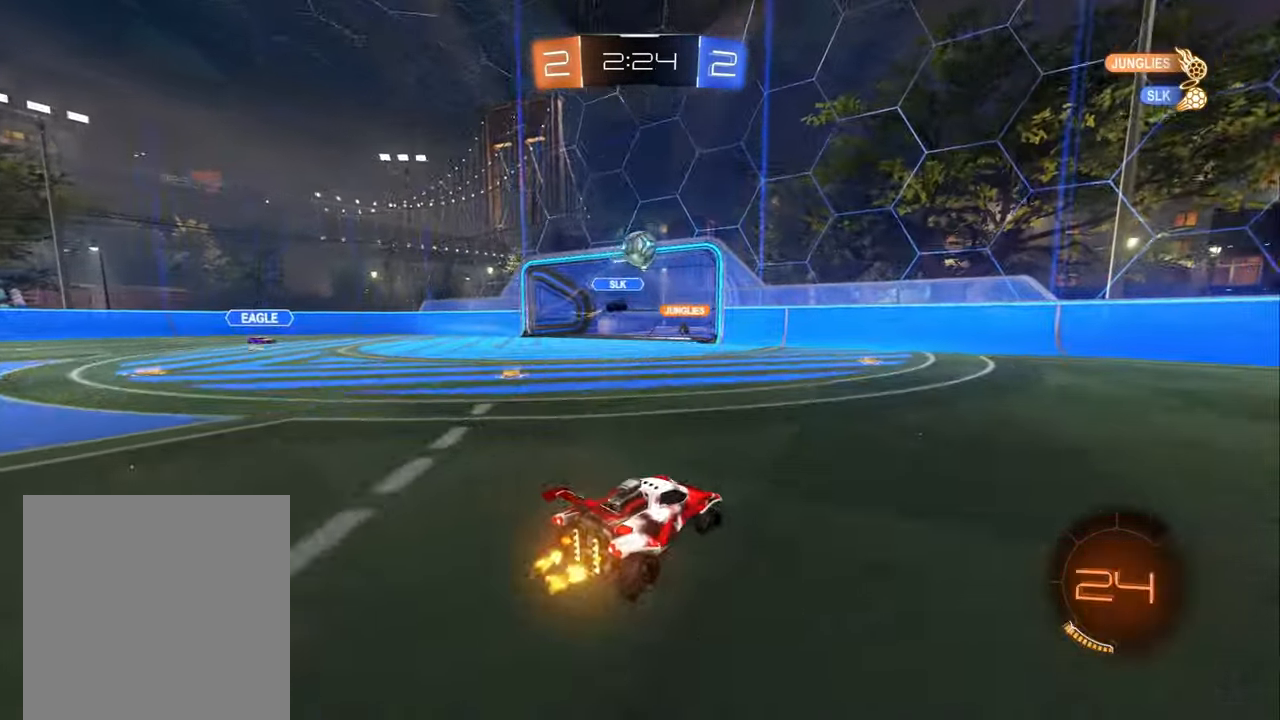
{"buttons": ["R2"], "left_stick": "right", "right_stick": "center", "events": [[133, "L2", "up"], [150, "R2", "down"]]}
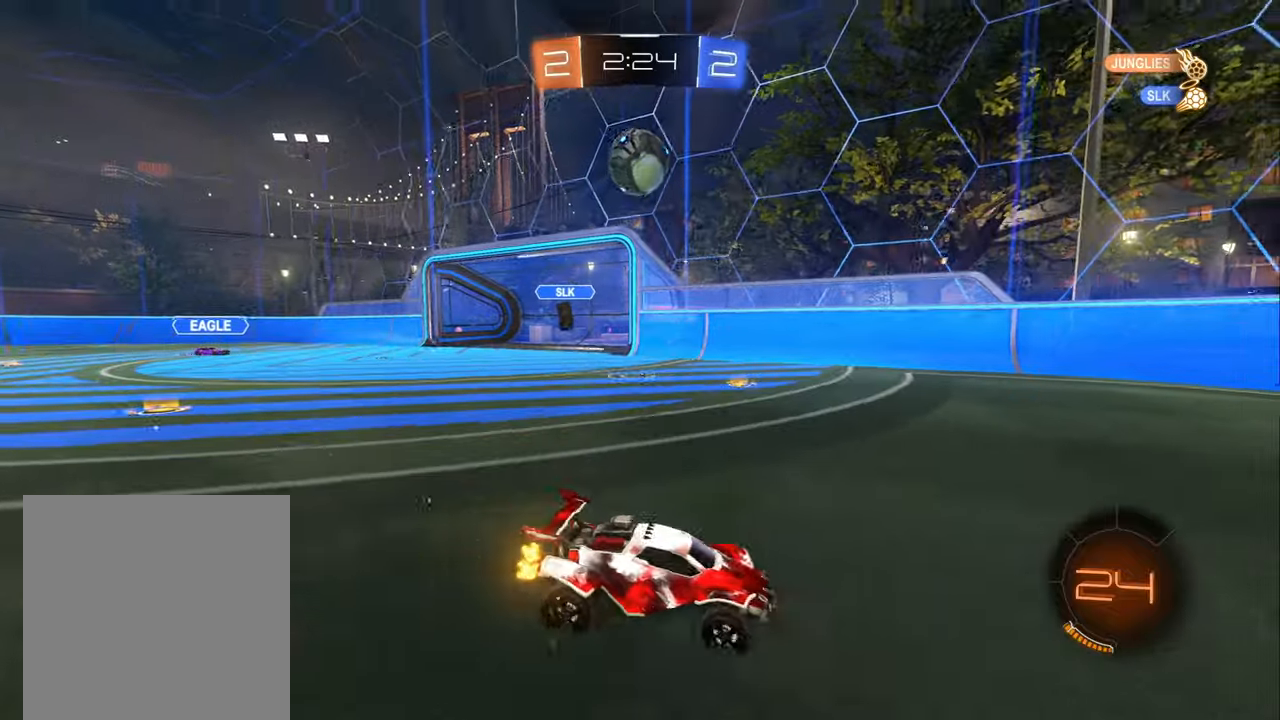
{"buttons": [], "left_stick": "center", "right_stick": "center", "events": [[134, "left_stick", "center"], [334, "R2", "up"]]}